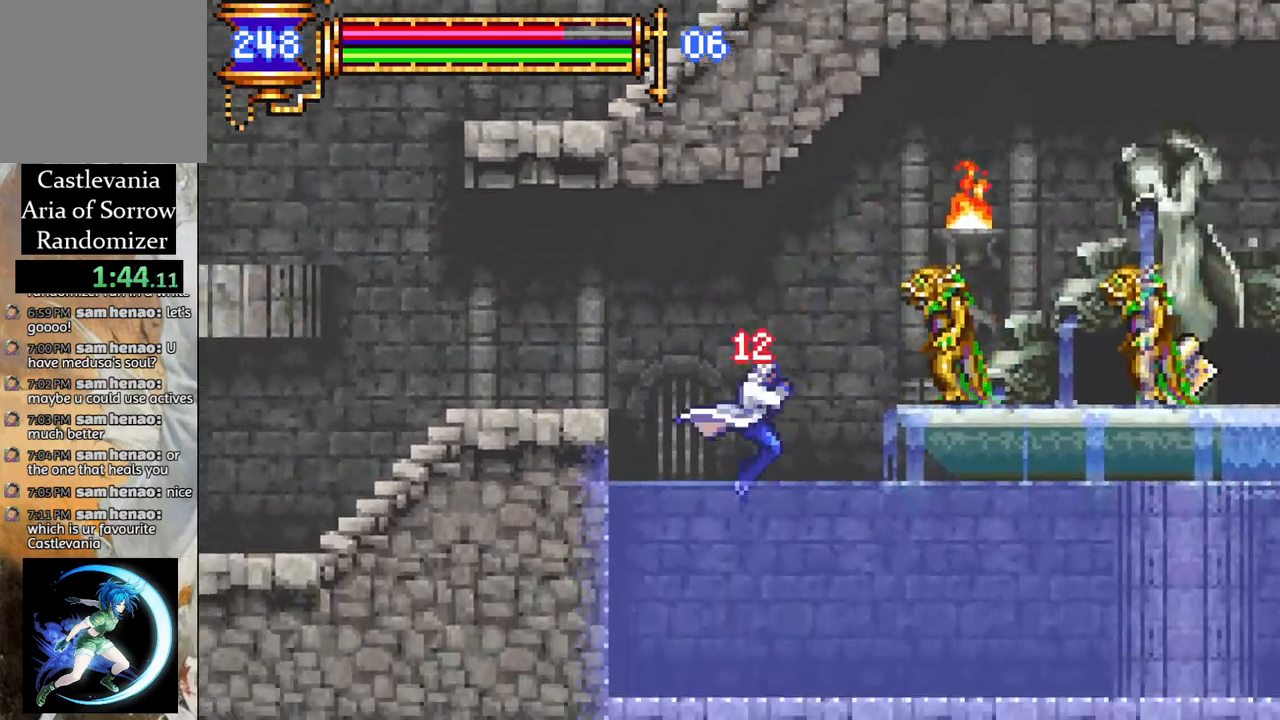
Gameplay with a controller (PlayStation layout); each line is a JSON object with the inputs held at the frame after it. "events" lists button and stick changes between this image and that frame as [ms after this image, input, new state], when the widget could be followed in between.
{"buttons": ["DPAD_RIGHT"], "left_stick": "center", "right_stick": "center", "events": [[167, "DPAD_RIGHT", "down"]]}
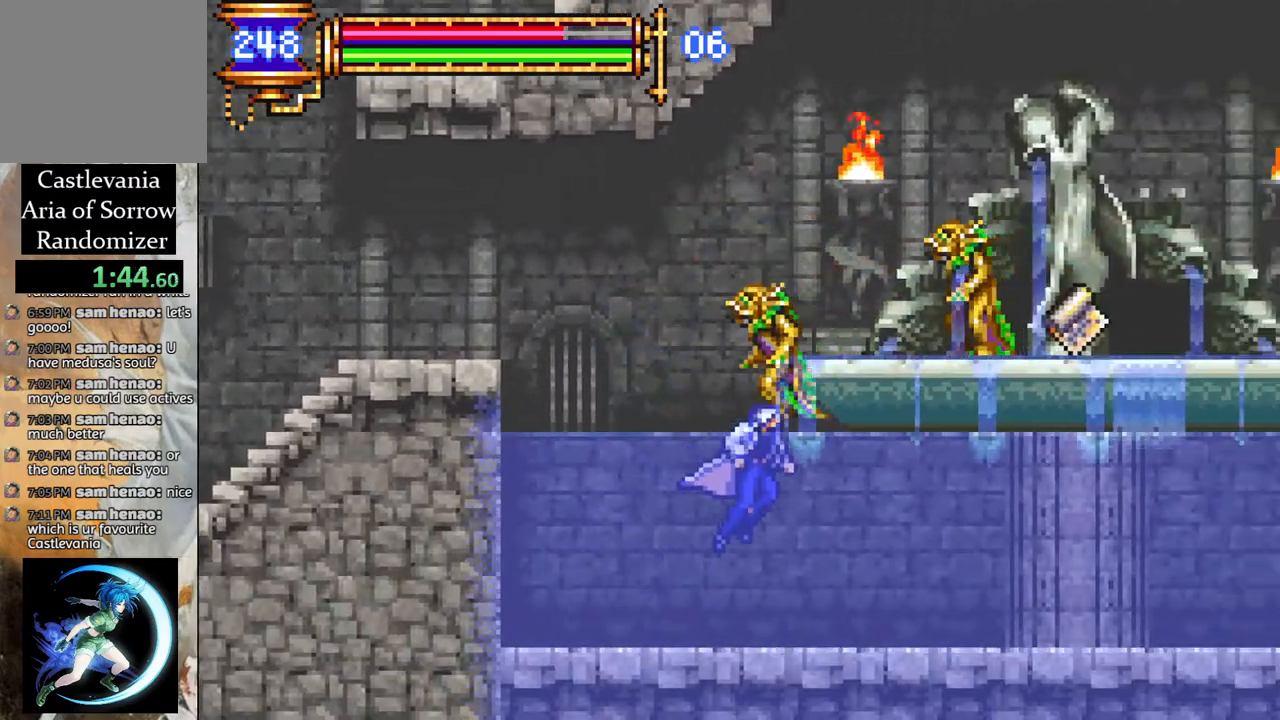
{"buttons": ["DPAD_RIGHT"], "left_stick": "center", "right_stick": "center", "events": []}
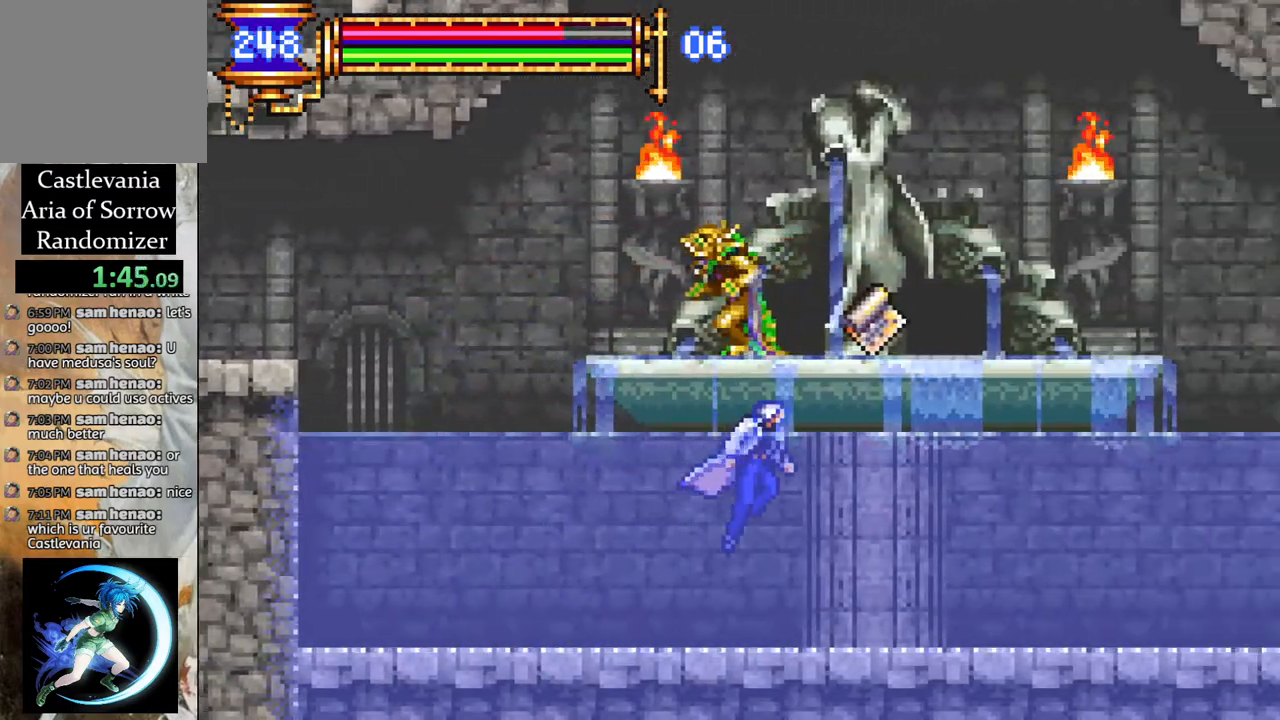
{"buttons": ["DPAD_RIGHT"], "left_stick": "center", "right_stick": "center", "events": []}
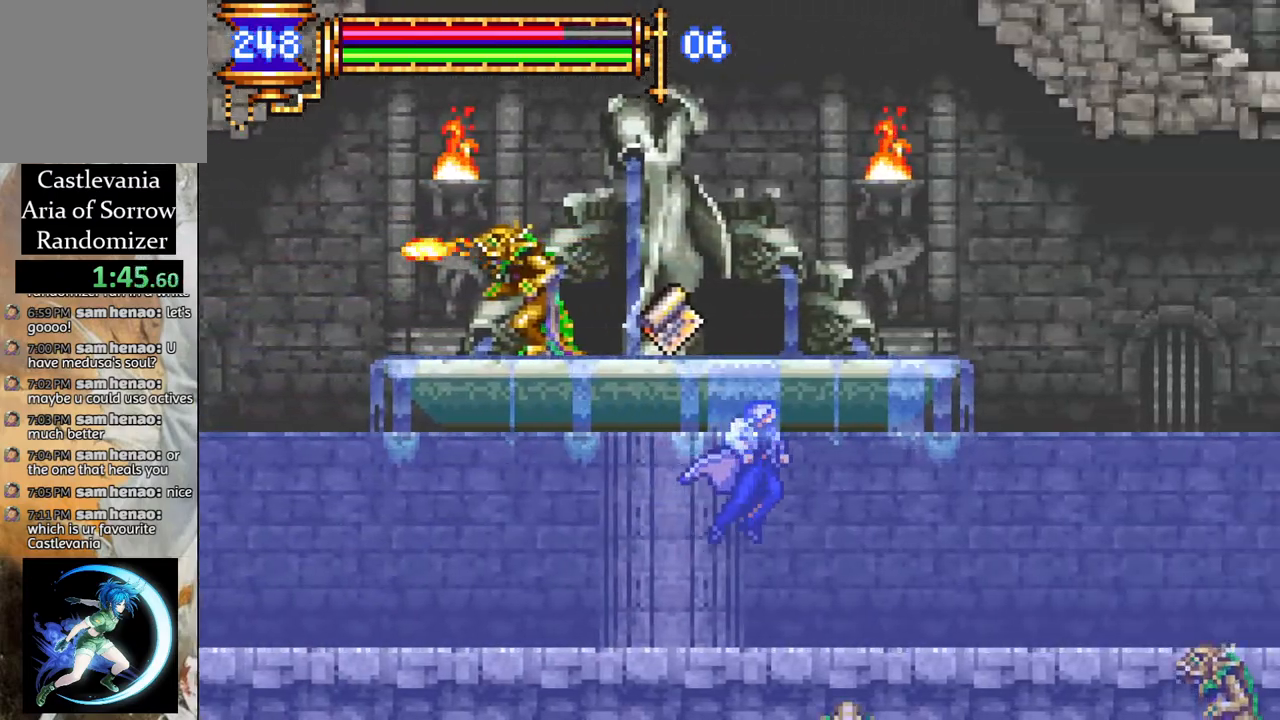
{"buttons": ["DPAD_RIGHT"], "left_stick": "center", "right_stick": "center", "events": []}
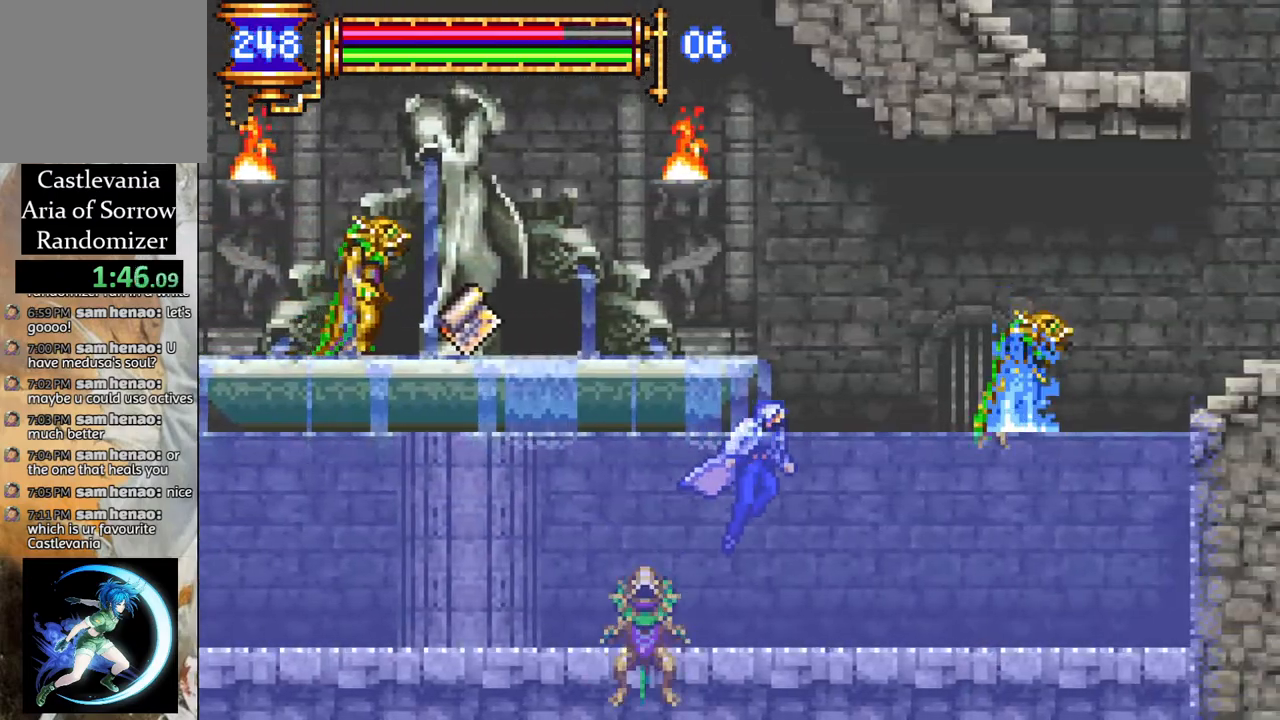
{"buttons": ["DPAD_LEFT"], "left_stick": "center", "right_stick": "center", "events": [[283, "DPAD_RIGHT", "up"], [467, "DPAD_LEFT", "down"]]}
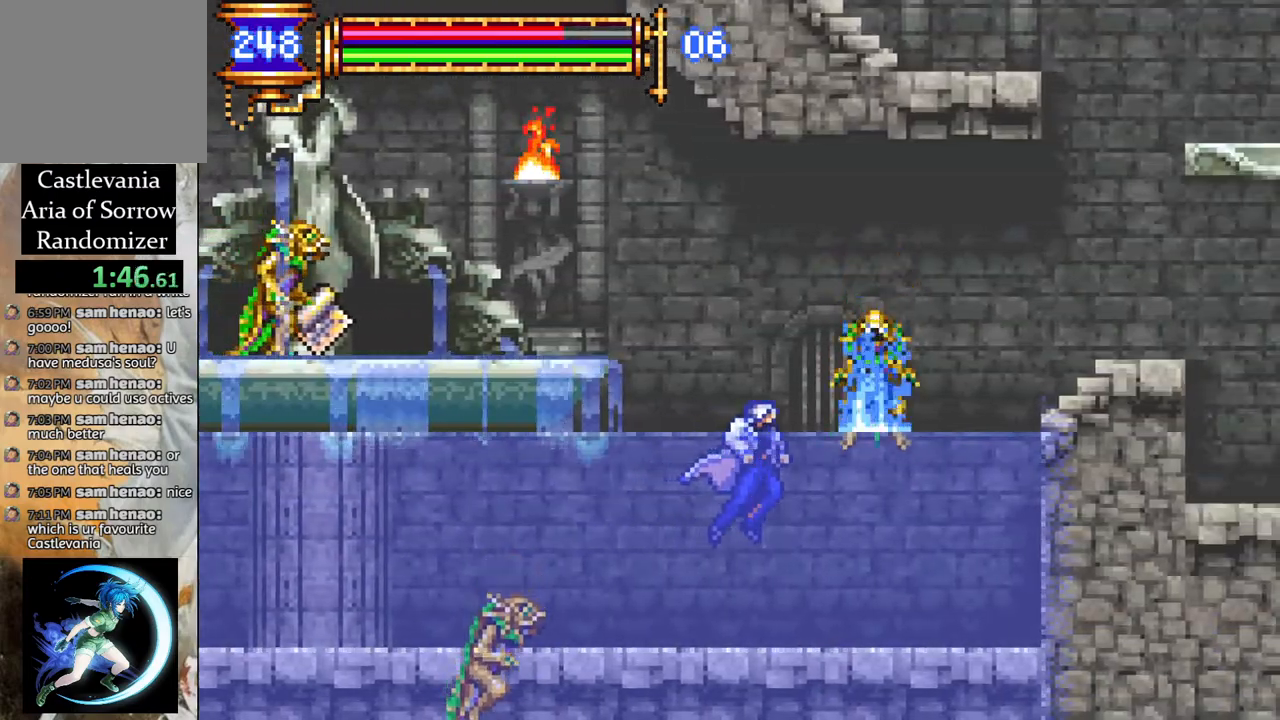
{"buttons": ["DPAD_RIGHT"], "left_stick": "center", "right_stick": "center", "events": [[50, "DPAD_LEFT", "up"], [167, "DPAD_RIGHT", "down"]]}
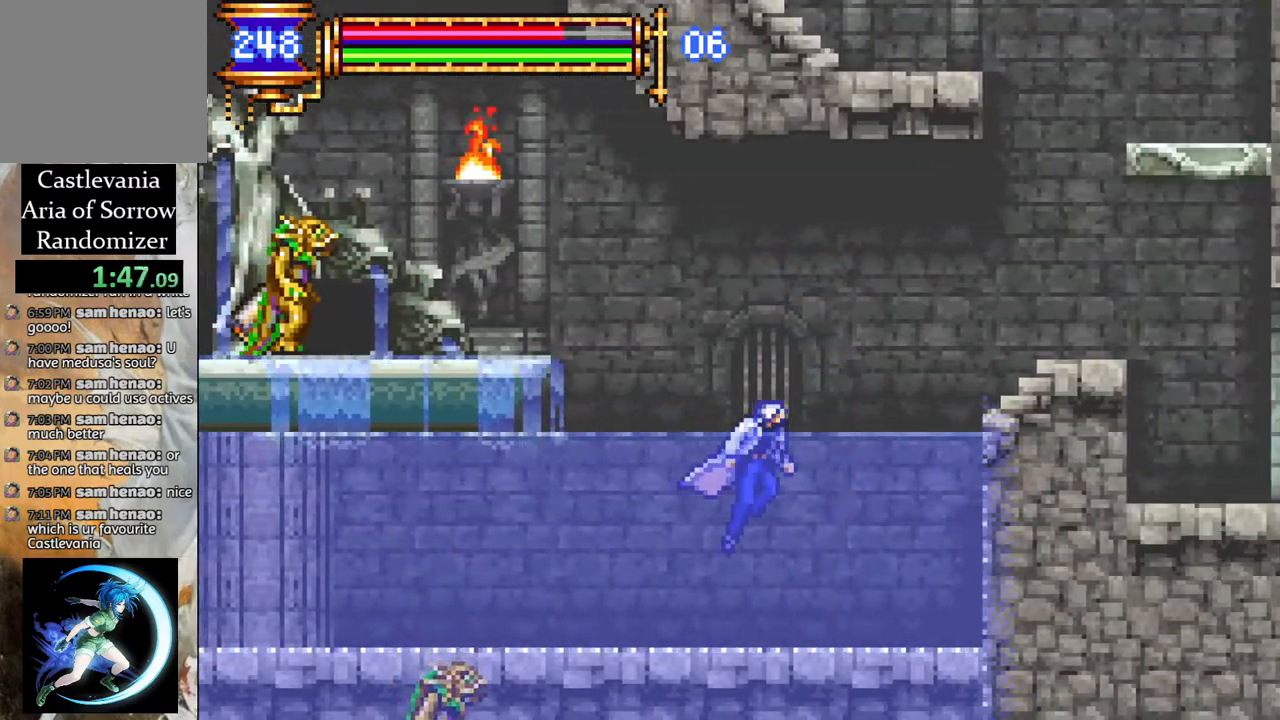
{"buttons": ["CROSS", "DPAD_RIGHT"], "left_stick": "center", "right_stick": "center", "events": [[333, "CROSS", "down"]]}
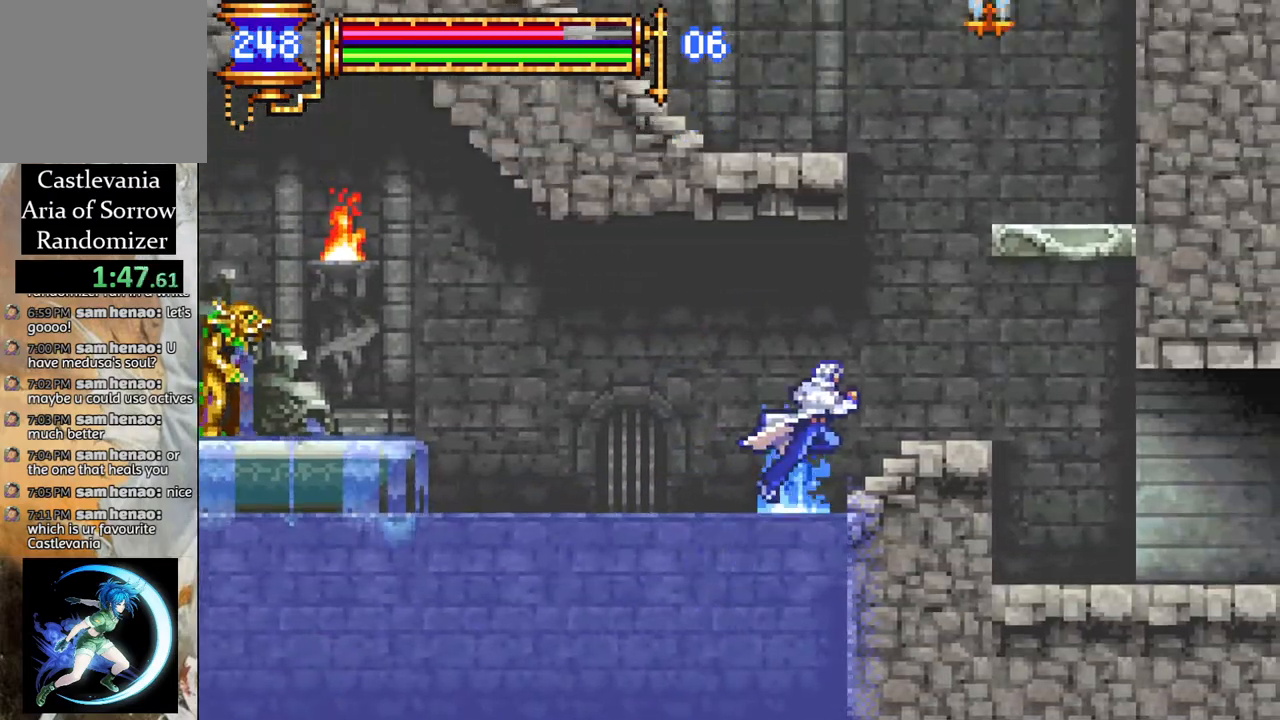
{"buttons": ["DPAD_RIGHT"], "left_stick": "center", "right_stick": "center", "events": [[167, "CROSS", "up"]]}
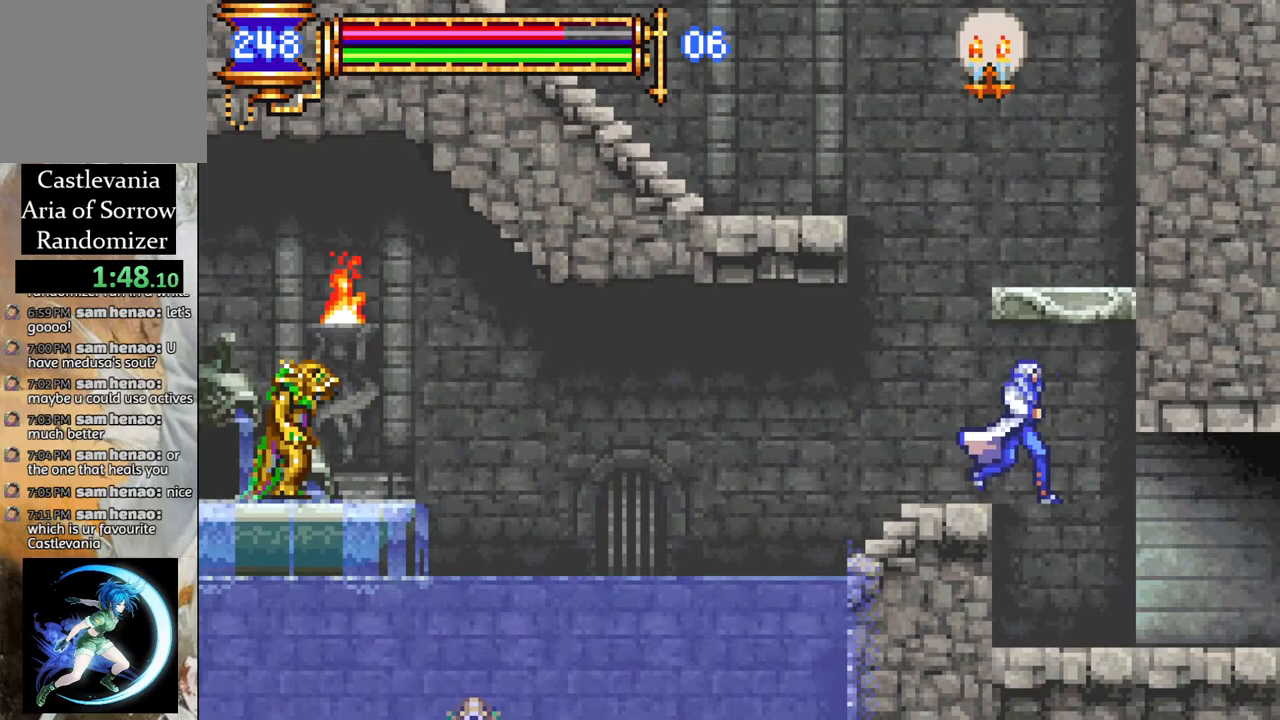
{"buttons": ["DPAD_RIGHT"], "left_stick": "center", "right_stick": "center", "events": []}
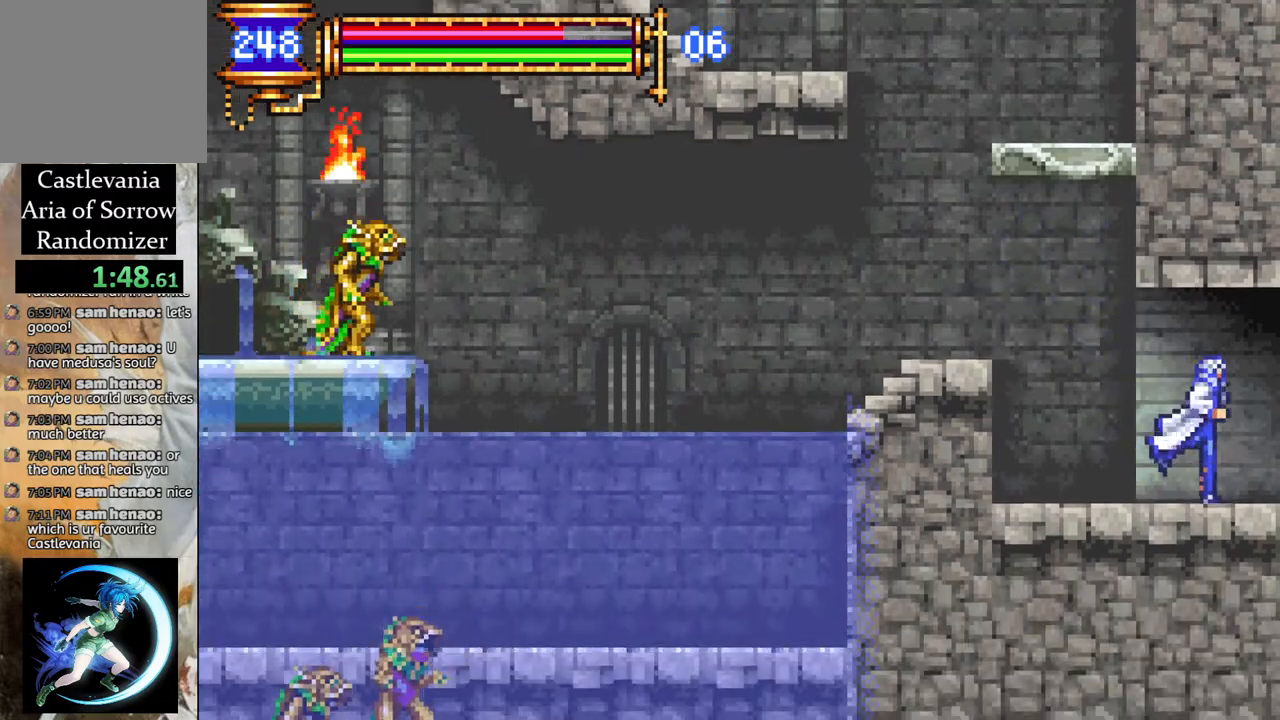
{"buttons": ["DPAD_RIGHT"], "left_stick": "center", "right_stick": "center", "events": []}
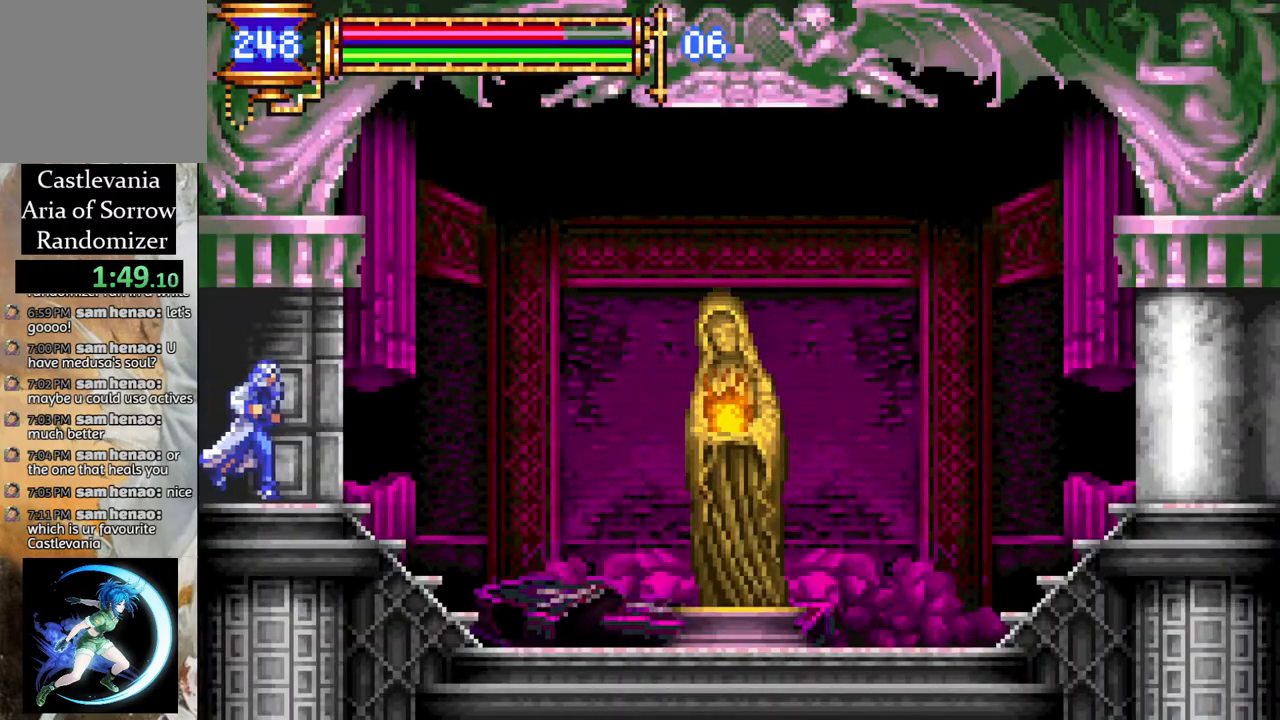
{"buttons": ["DPAD_RIGHT"], "left_stick": "center", "right_stick": "center", "events": [[100, "CROSS", "down"], [167, "CROSS", "up"]]}
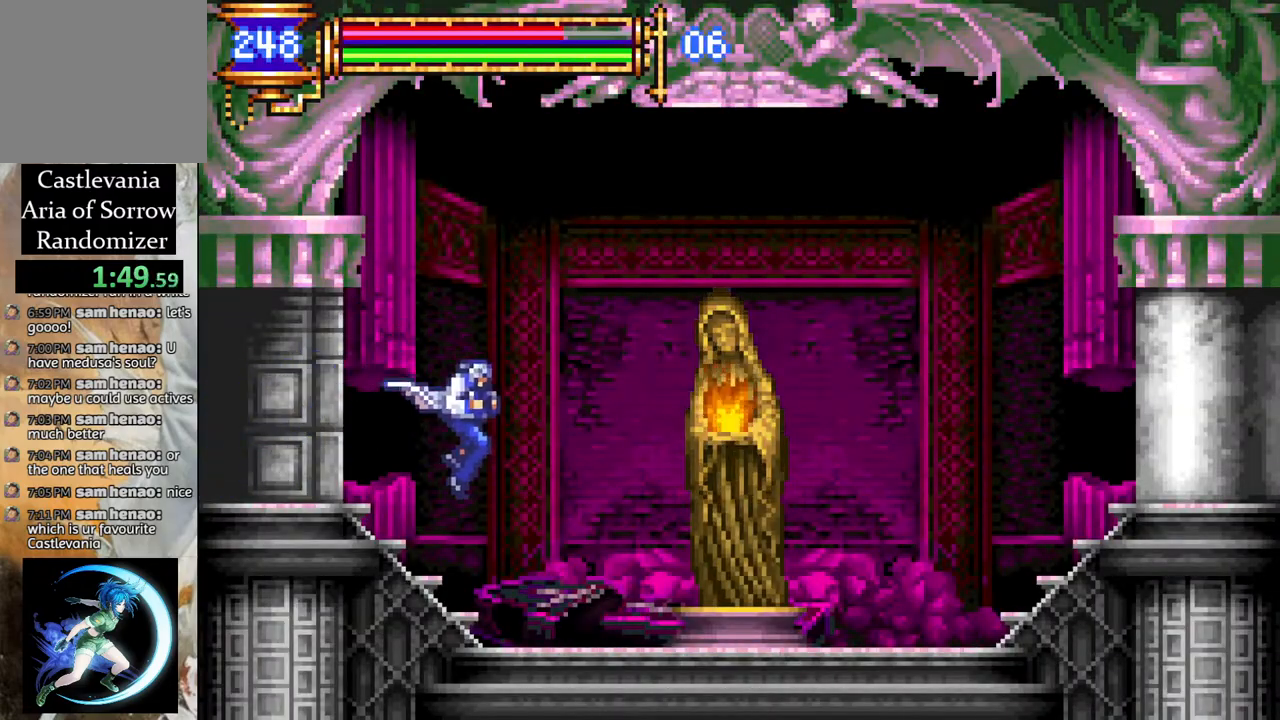
{"buttons": ["DPAD_RIGHT"], "left_stick": "center", "right_stick": "center", "events": []}
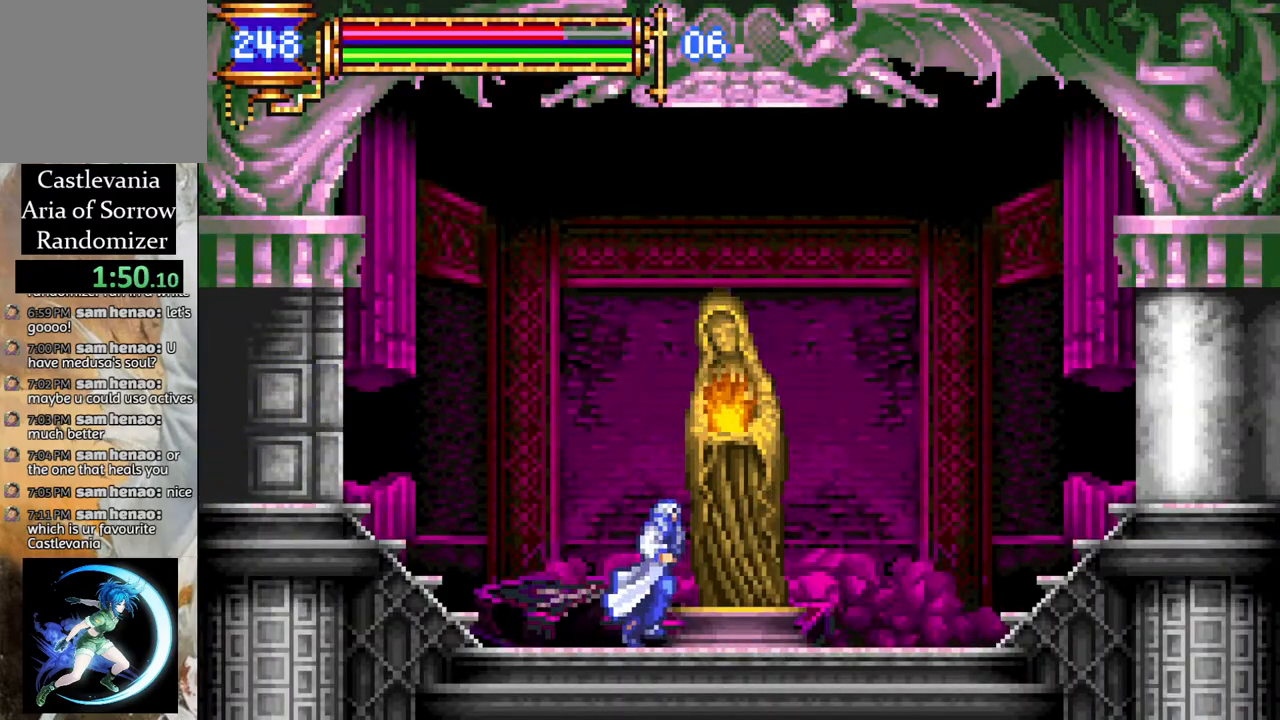
{"buttons": [], "left_stick": "center", "right_stick": "center", "events": [[117, "DPAD_RIGHT", "up"], [233, "DPAD_UP", "down"], [350, "DPAD_UP", "up"]]}
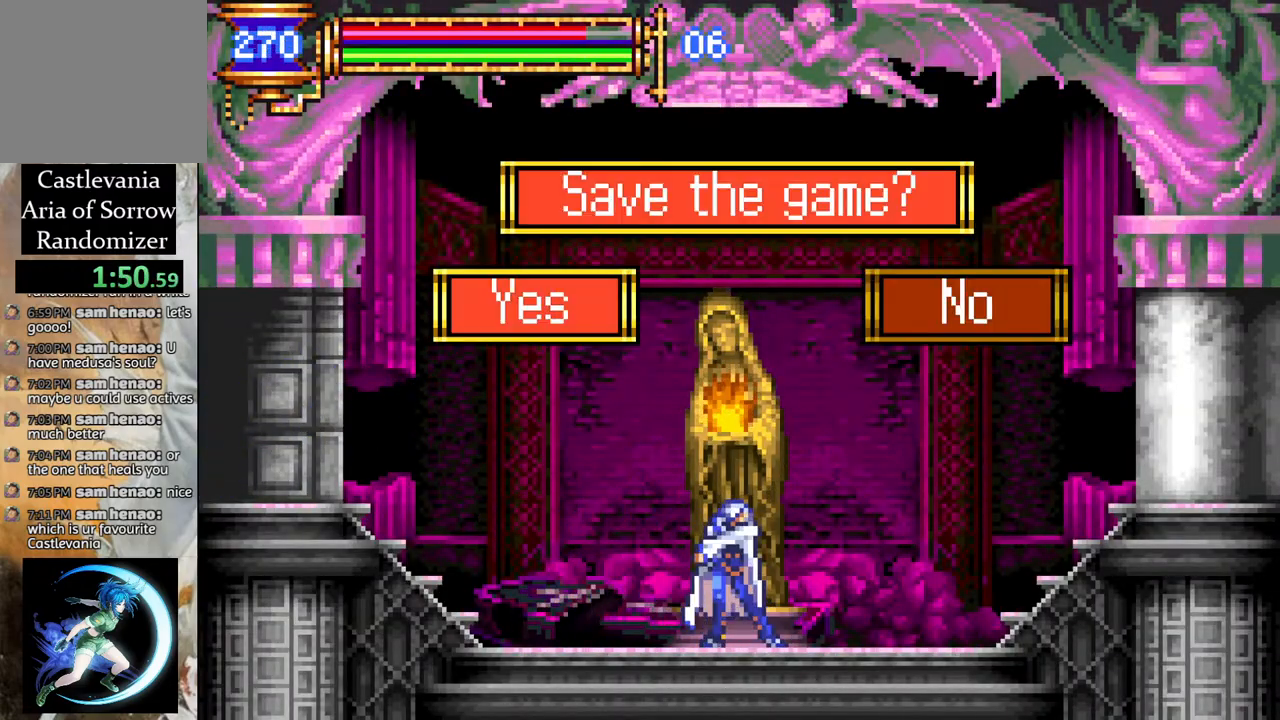
{"buttons": [], "left_stick": "center", "right_stick": "center", "events": [[100, "DPAD_LEFT", "down"], [183, "DPAD_LEFT", "up"]]}
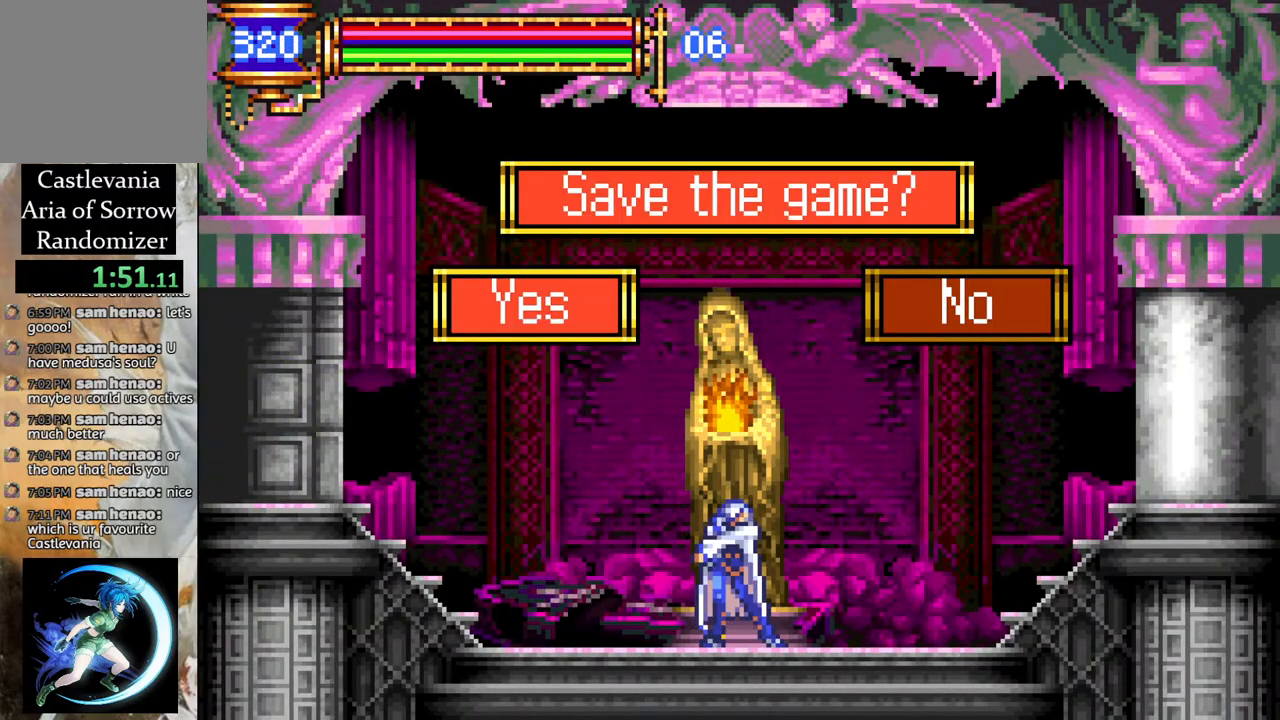
{"buttons": [], "left_stick": "center", "right_stick": "center", "events": [[33, "CROSS", "down"], [133, "CROSS", "up"]]}
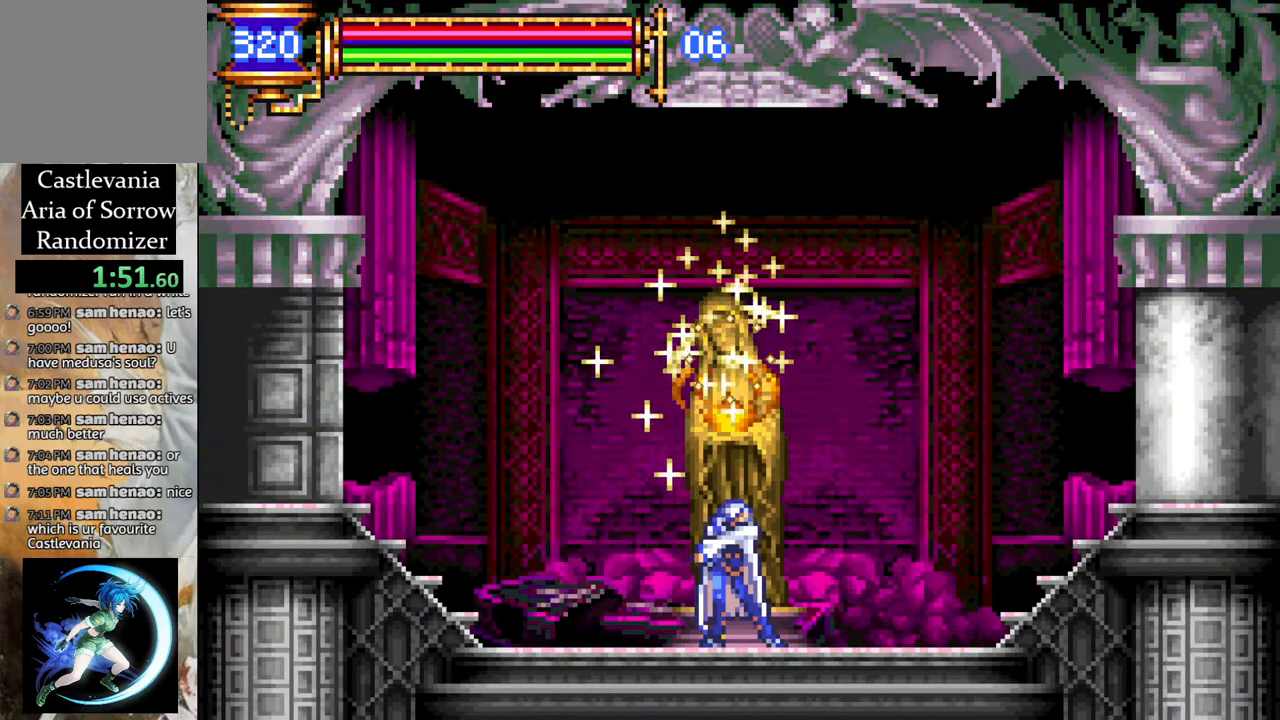
{"buttons": [], "left_stick": "center", "right_stick": "center", "events": []}
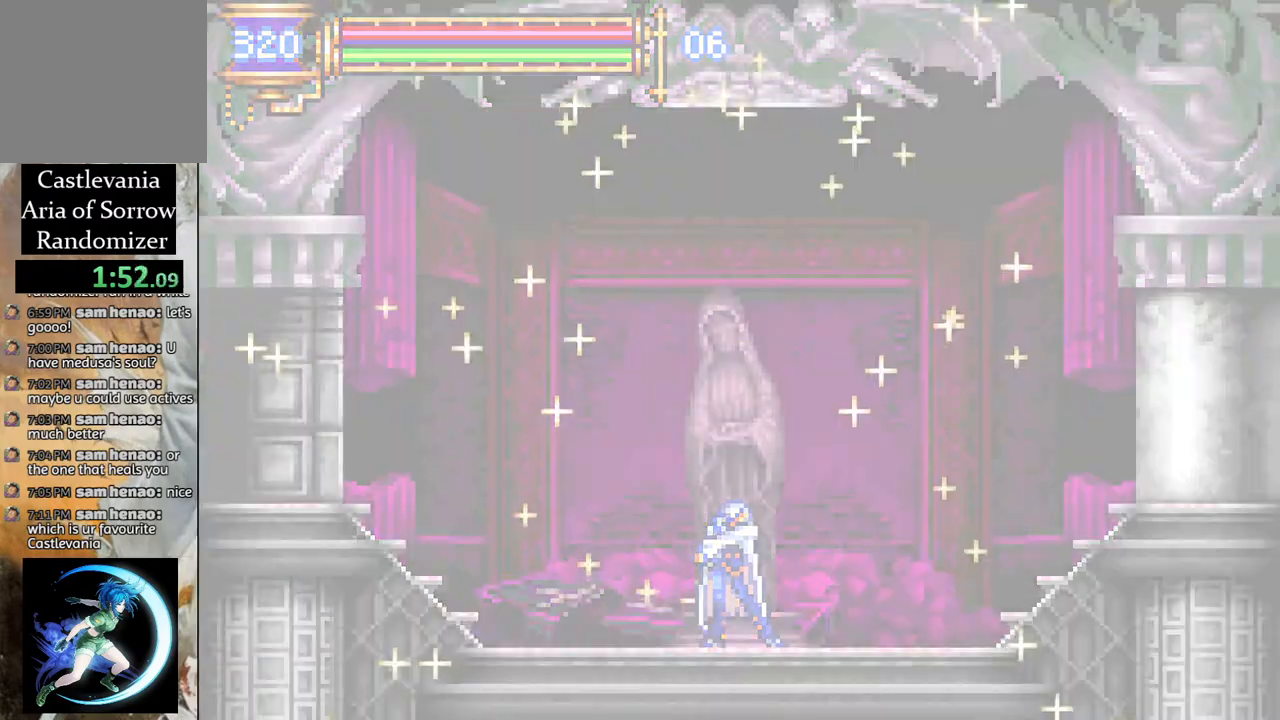
{"buttons": [], "left_stick": "center", "right_stick": "center", "events": []}
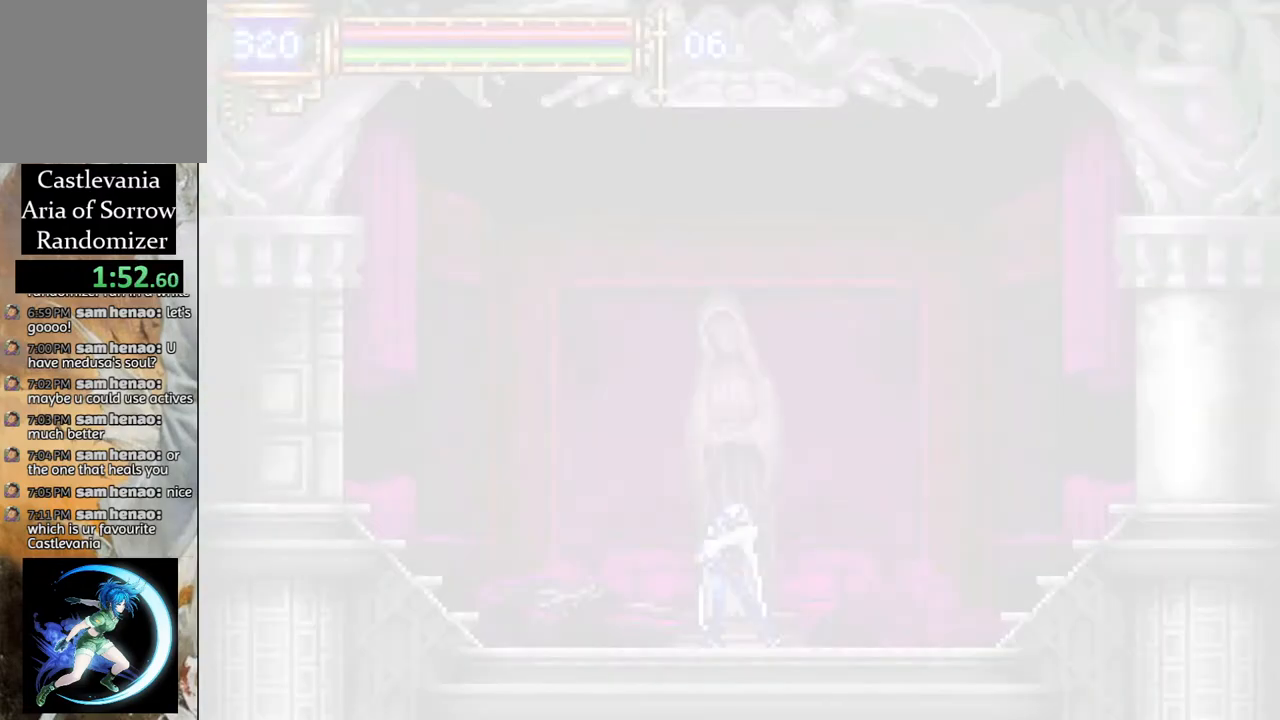
{"buttons": [], "left_stick": "center", "right_stick": "center", "events": []}
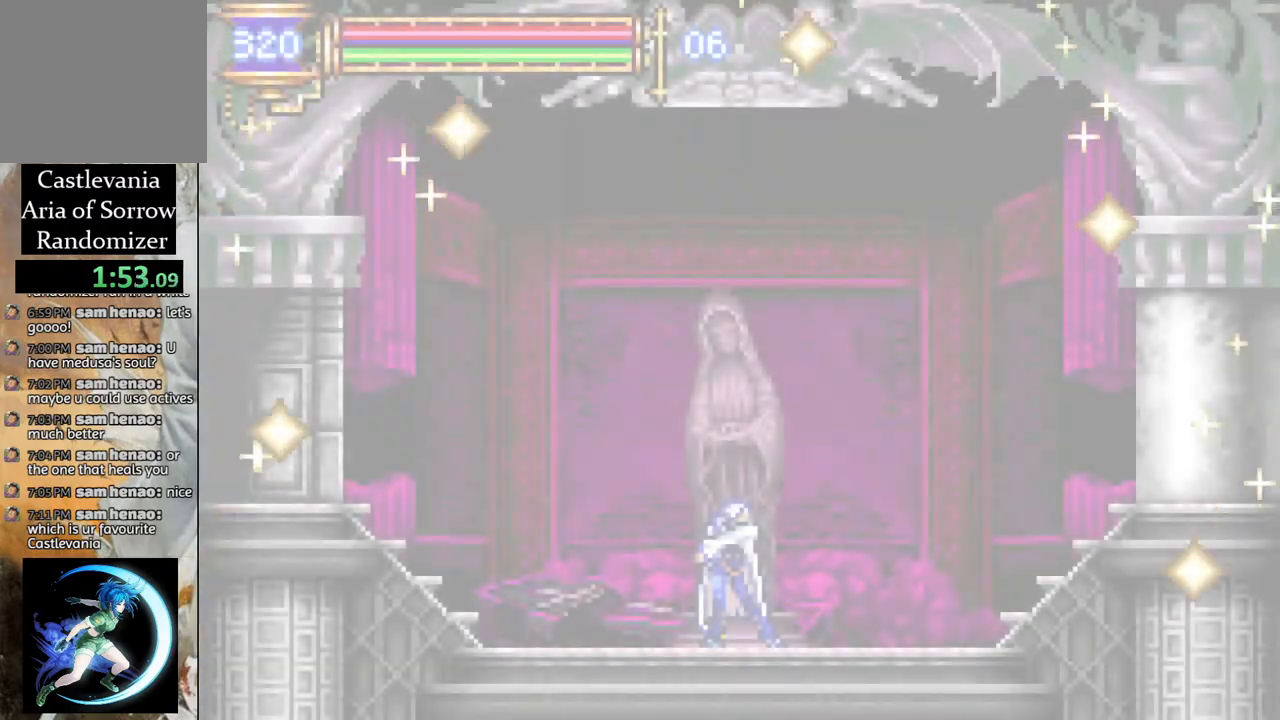
{"buttons": [], "left_stick": "center", "right_stick": "center", "events": []}
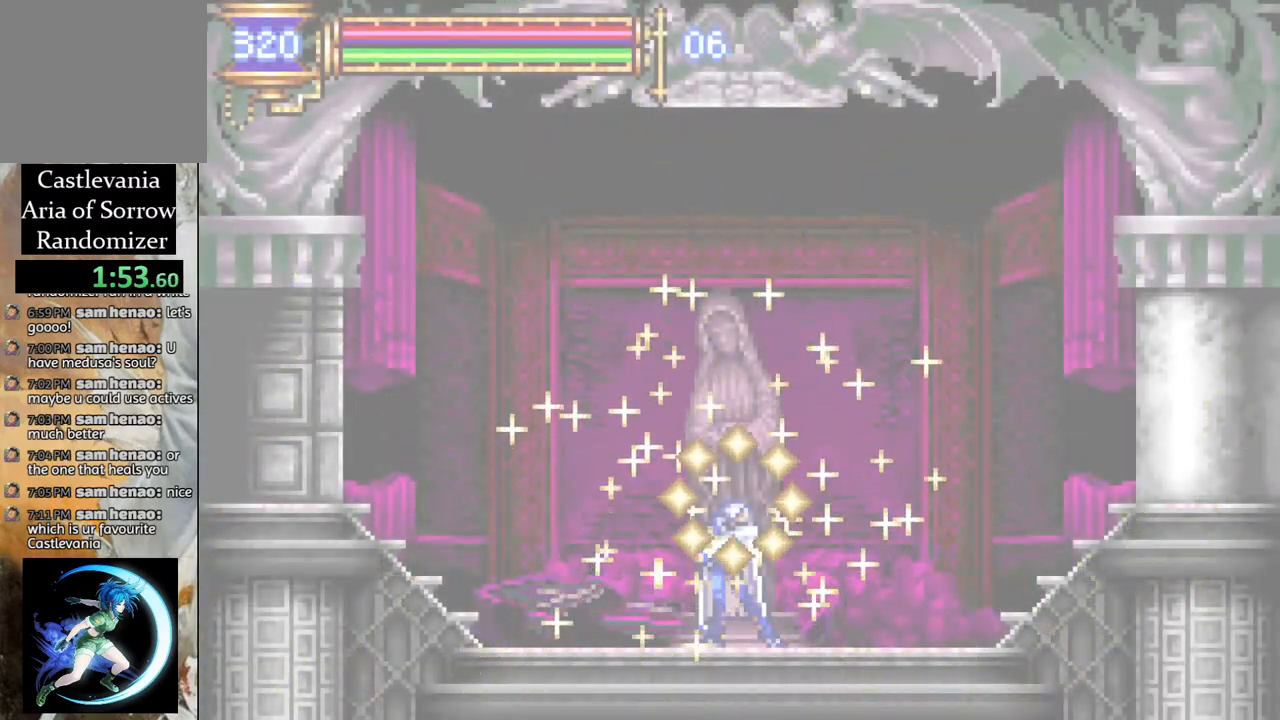
{"buttons": ["DPAD_LEFT"], "left_stick": "center", "right_stick": "center", "events": [[17, "DPAD_LEFT", "down"]]}
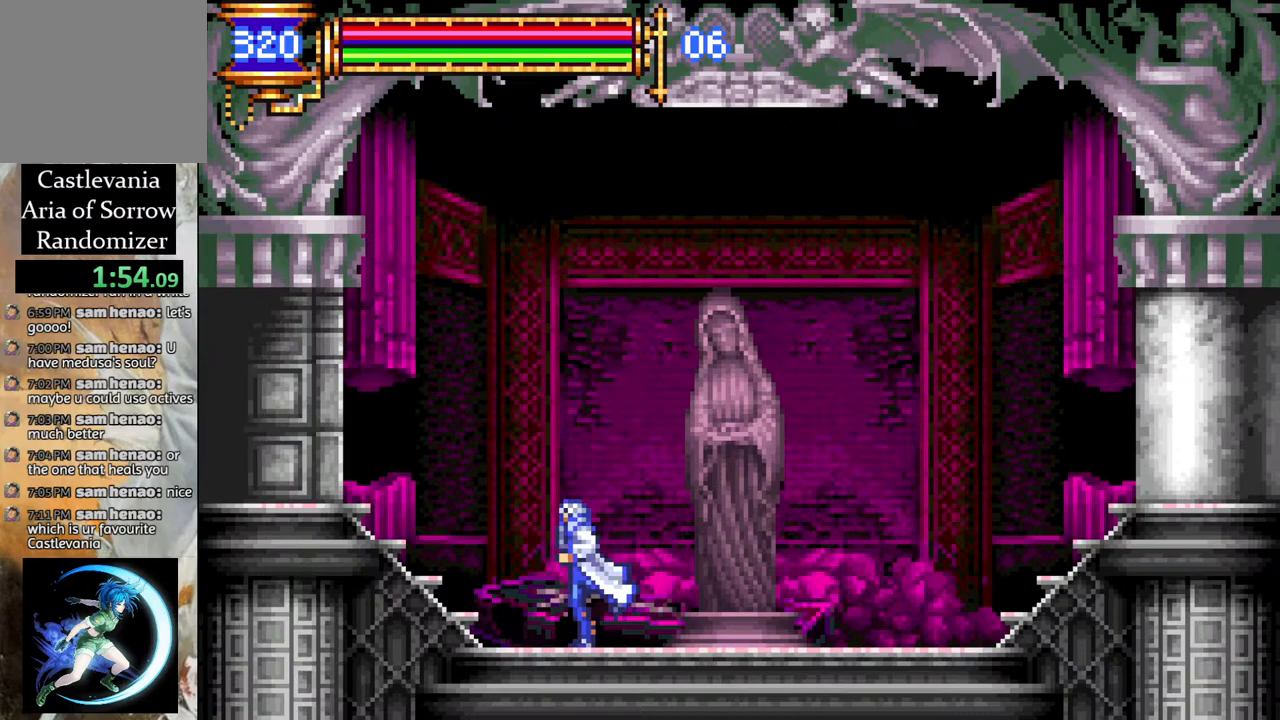
{"buttons": ["DPAD_LEFT"], "left_stick": "center", "right_stick": "center", "events": [[200, "CROSS", "down"], [417, "CROSS", "up"]]}
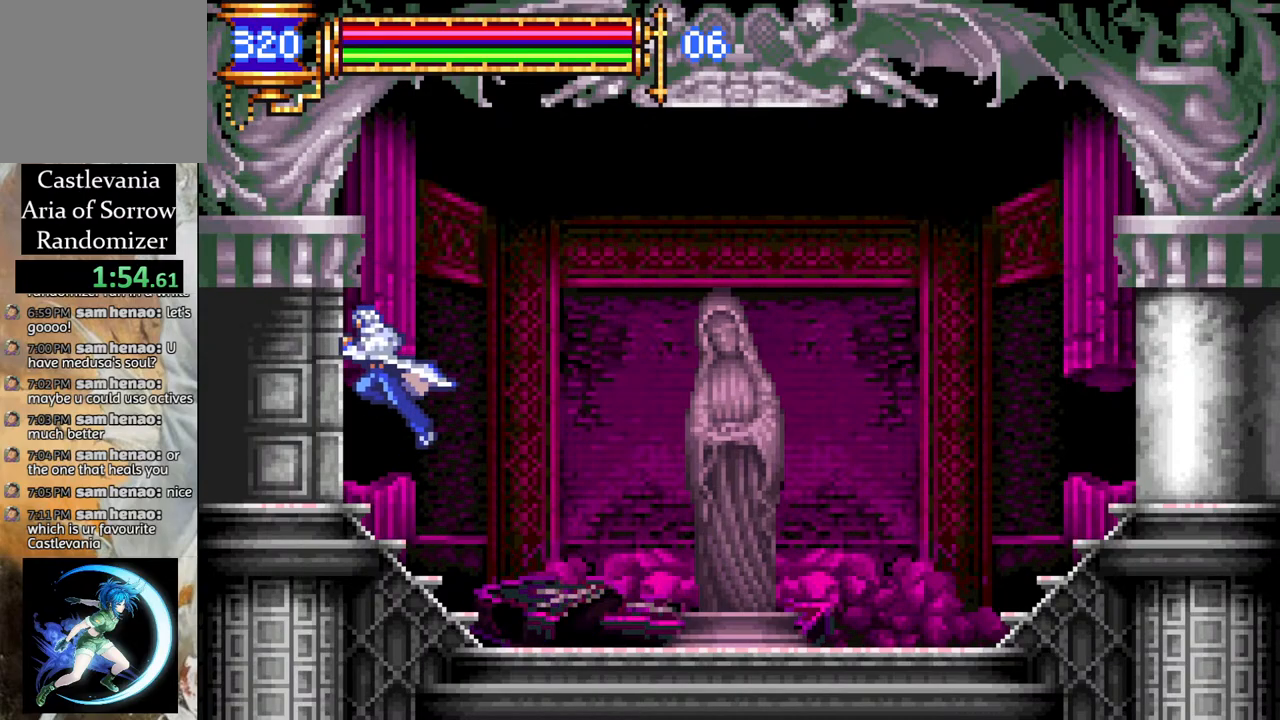
{"buttons": ["DPAD_LEFT"], "left_stick": "center", "right_stick": "center", "events": [[367, "CROSS", "down"], [417, "CROSS", "up"]]}
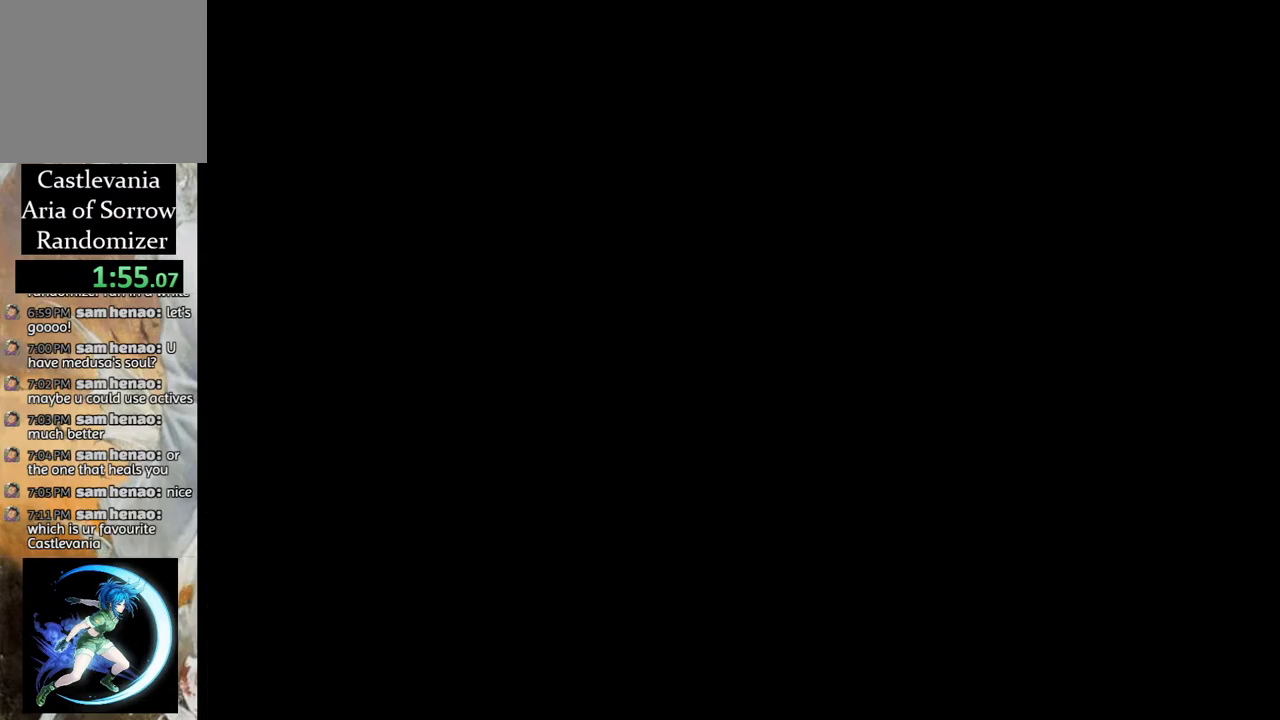
{"buttons": ["DPAD_LEFT"], "left_stick": "center", "right_stick": "center", "events": []}
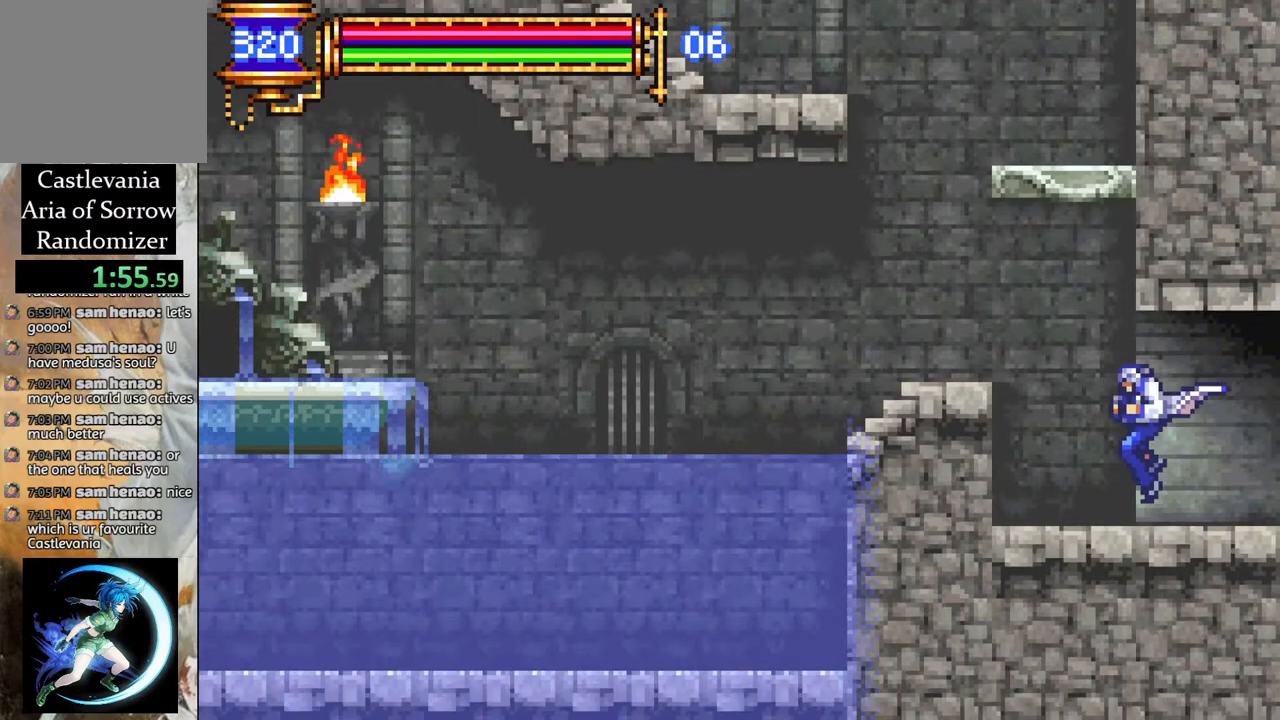
{"buttons": ["DPAD_LEFT"], "left_stick": "center", "right_stick": "center", "events": [[183, "CROSS", "down"], [400, "CROSS", "up"]]}
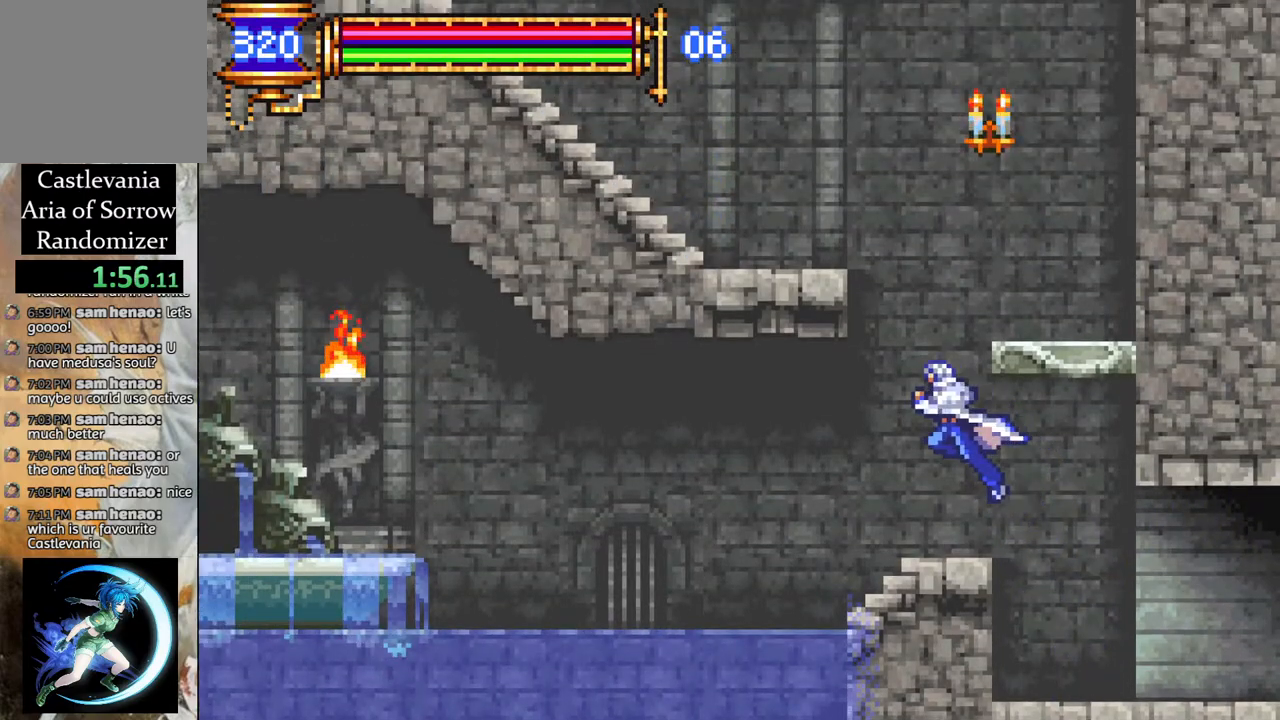
{"buttons": ["DPAD_LEFT"], "left_stick": "center", "right_stick": "center", "events": []}
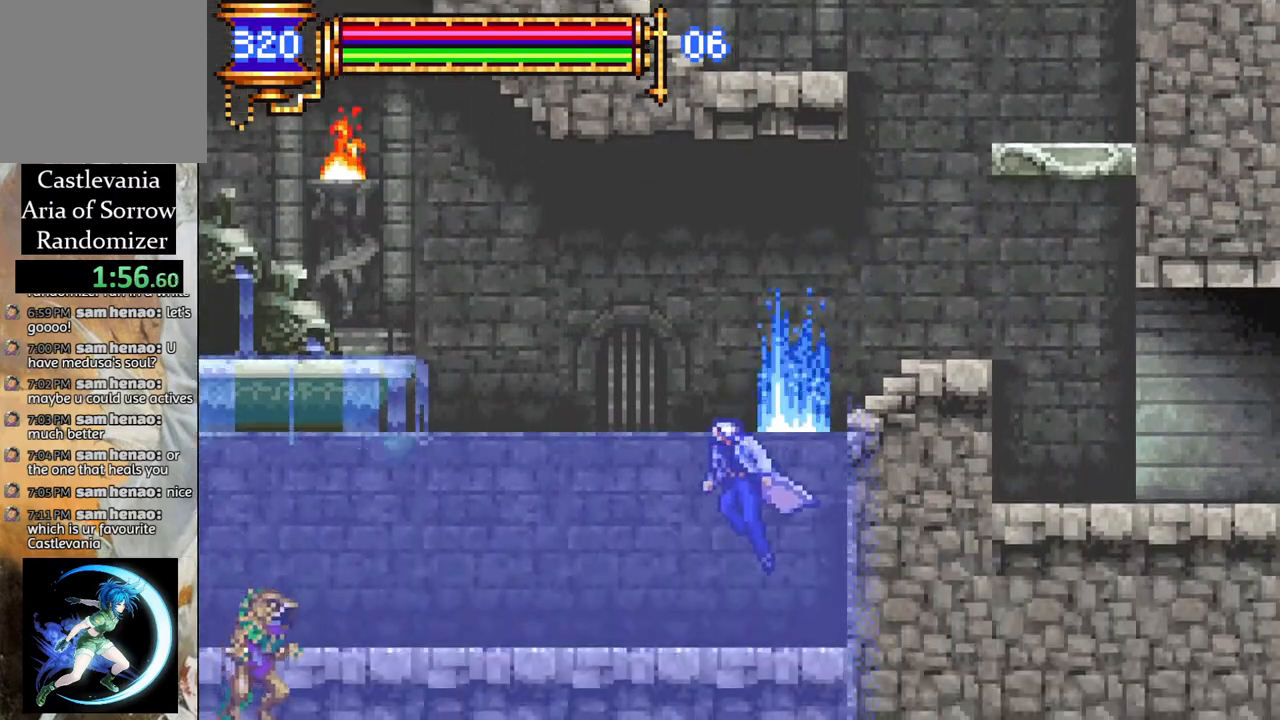
{"buttons": ["DPAD_LEFT"], "left_stick": "center", "right_stick": "center", "events": []}
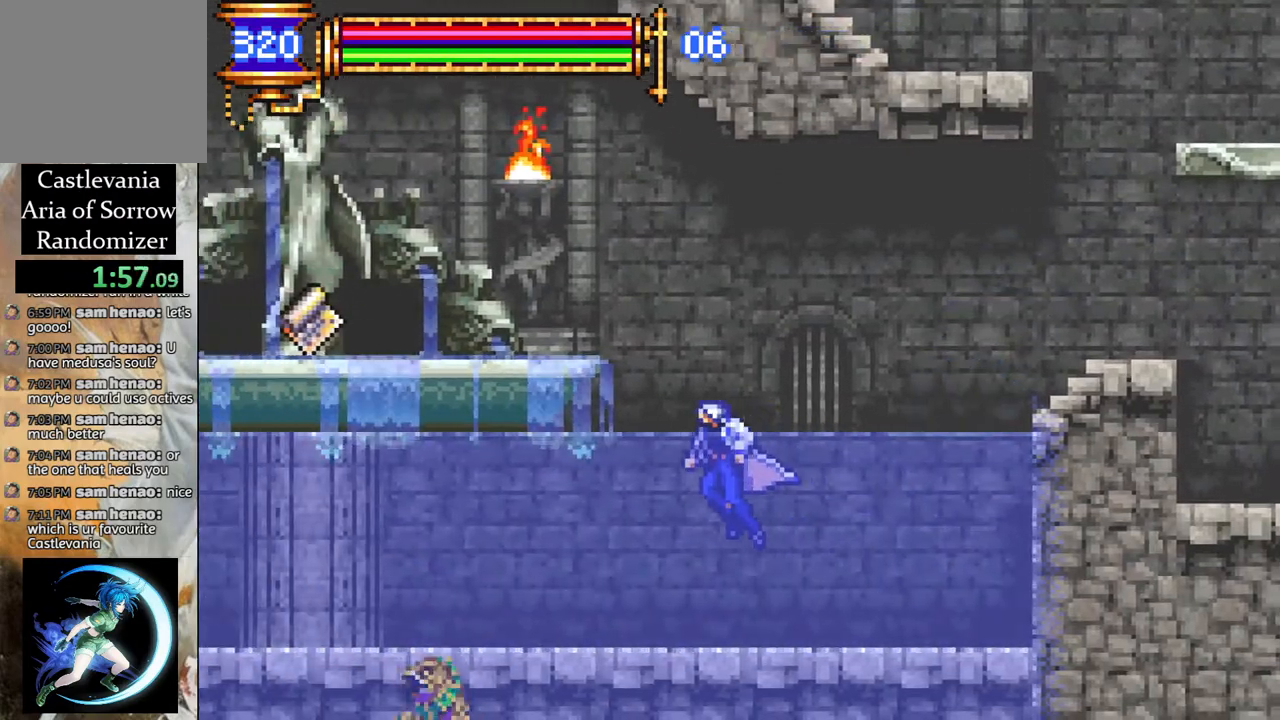
{"buttons": ["DPAD_LEFT"], "left_stick": "center", "right_stick": "center", "events": []}
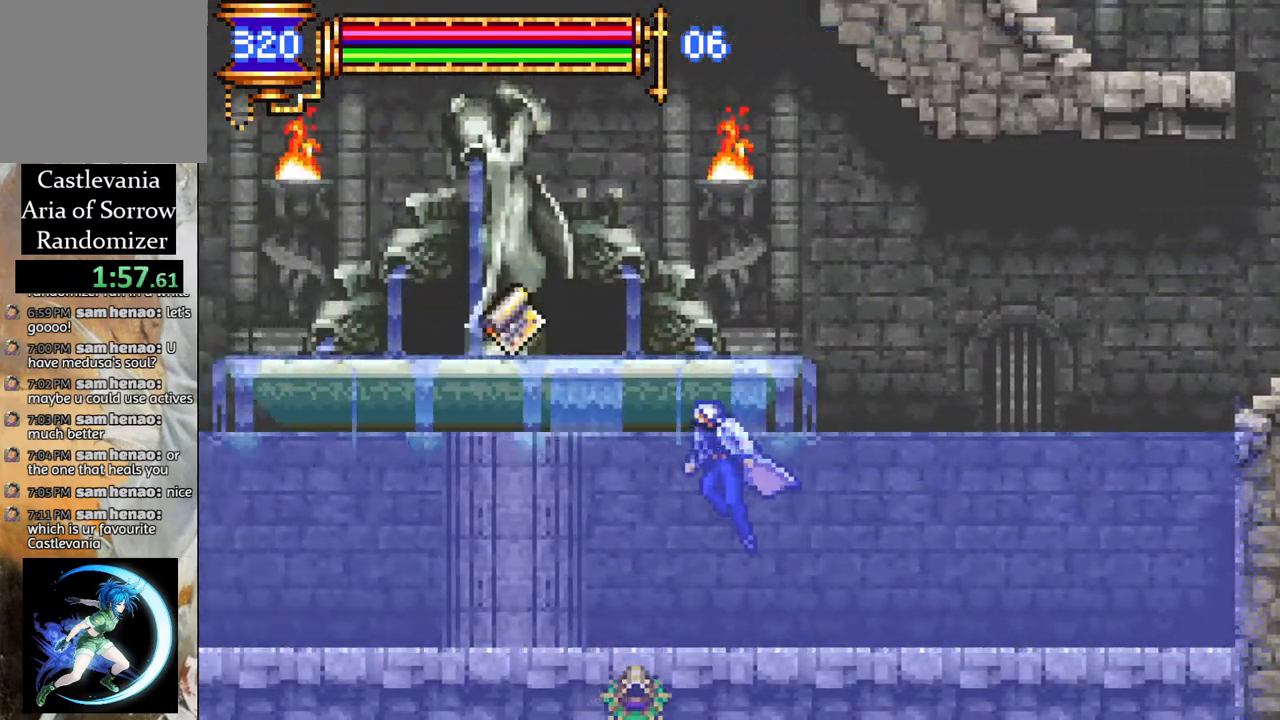
{"buttons": ["DPAD_LEFT"], "left_stick": "center", "right_stick": "center", "events": []}
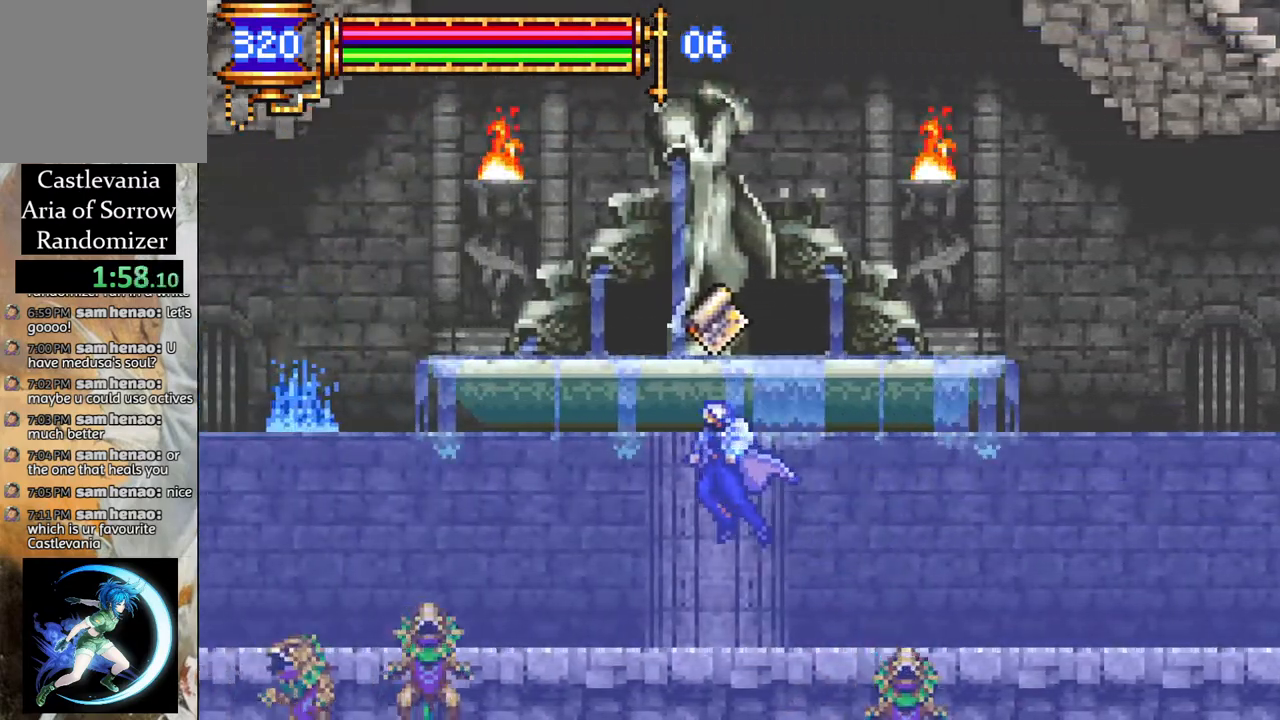
{"buttons": ["DPAD_LEFT"], "left_stick": "center", "right_stick": "center", "events": []}
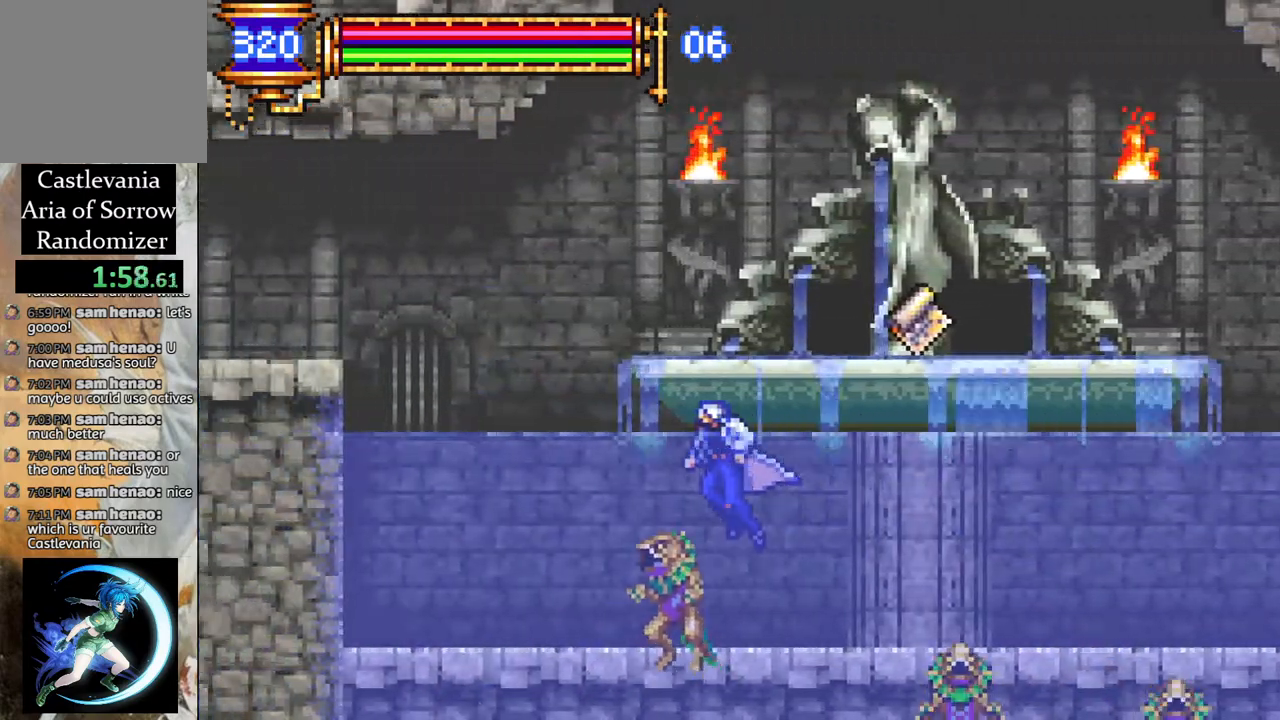
{"buttons": ["DPAD_LEFT"], "left_stick": "center", "right_stick": "center", "events": []}